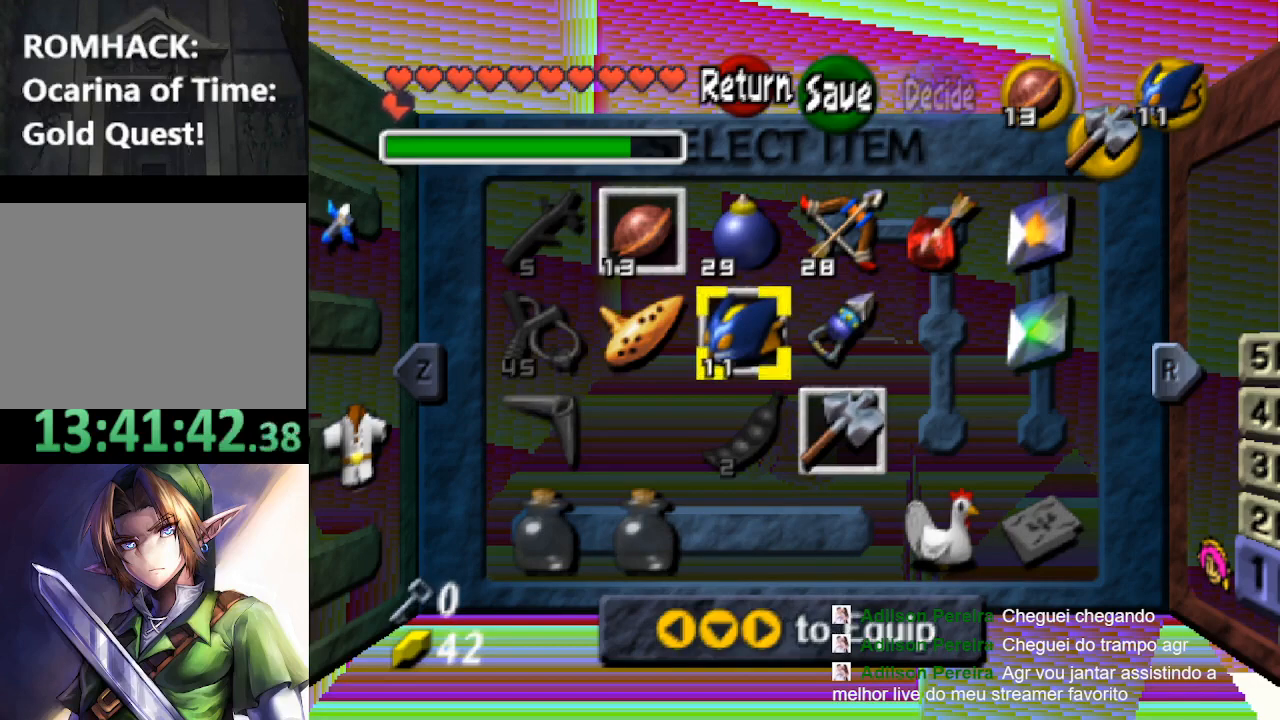
Gameplay with a controller (Nintendo layout); each line is a JSON object with the inputs held at the frame after it. "events" lists button and stick changes between this image and that frame as [ms after this image, input, new state], when the widget could be followed in between. Not read: L3 R3.
{"buttons": [], "left_stick": "center", "right_stick": "center", "events": [[333, "Y", "down"], [433, "Y", "up"]]}
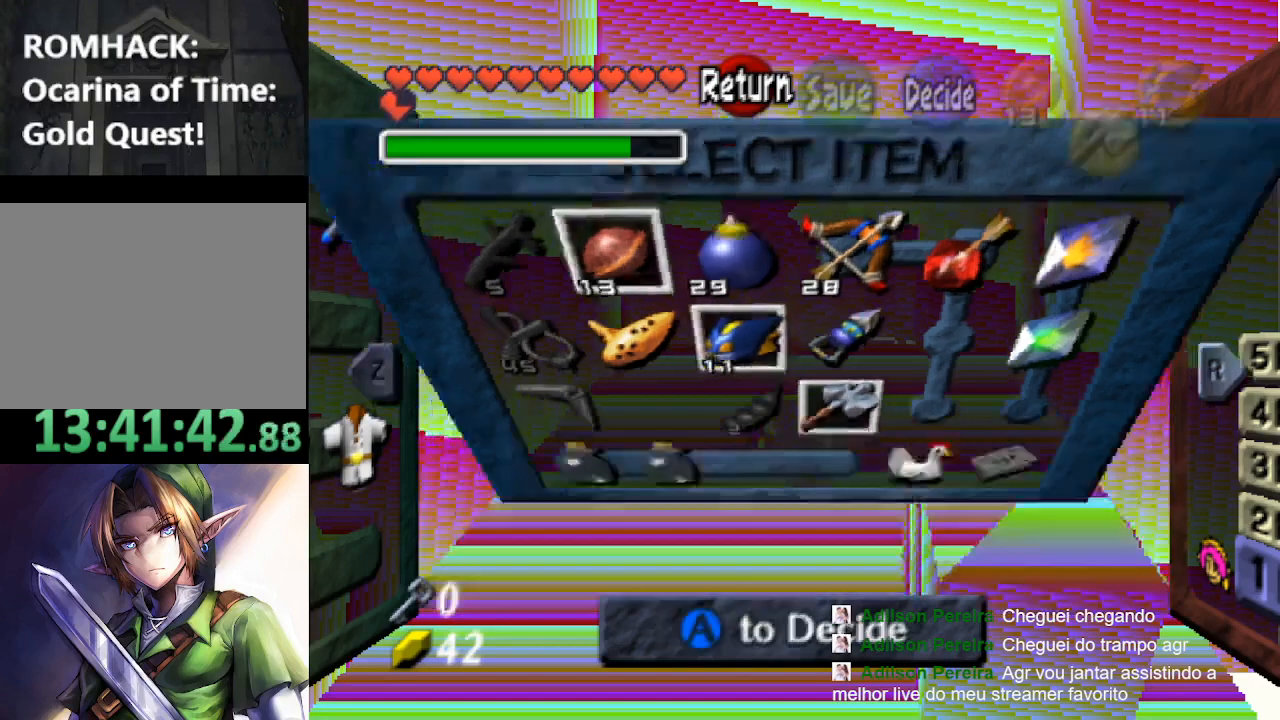
{"buttons": [], "left_stick": "center", "right_stick": "center", "events": []}
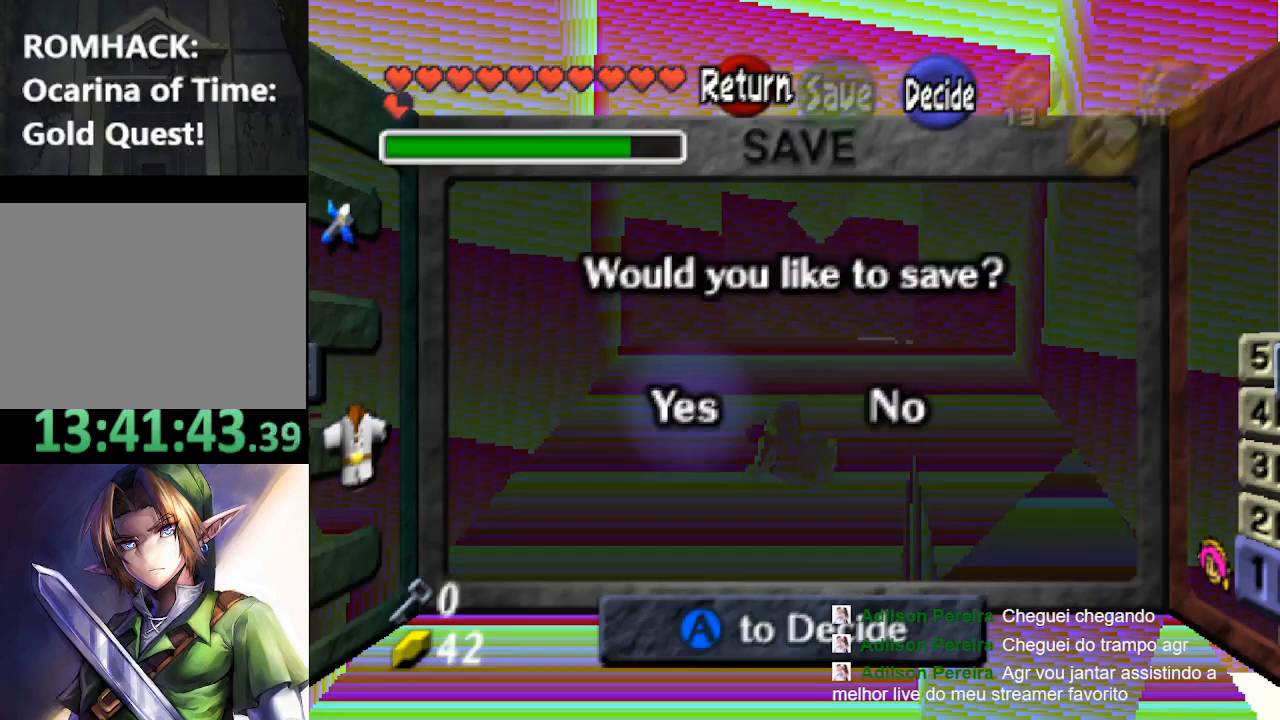
{"buttons": [], "left_stick": "center", "right_stick": "center", "events": [[67, "B", "down"], [167, "B", "up"], [267, "B", "down"], [333, "B", "up"], [400, "B", "down"], [500, "B", "up"]]}
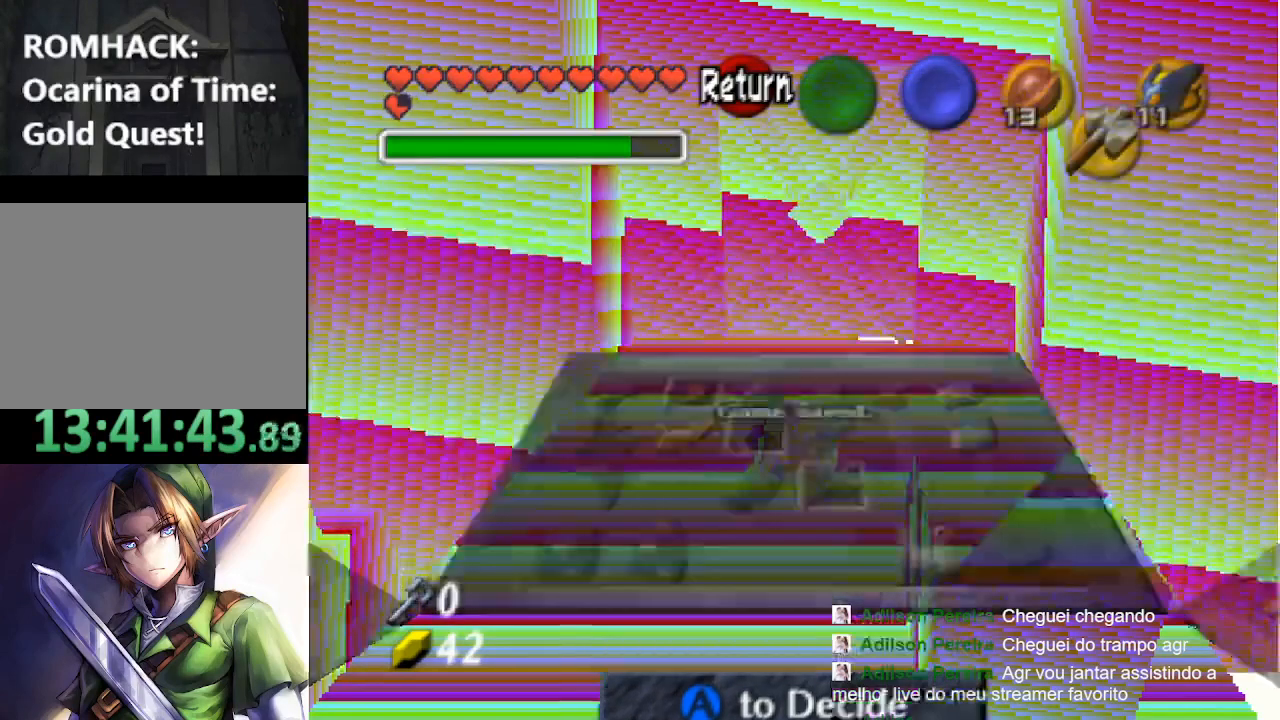
{"buttons": [], "left_stick": "center", "right_stick": "center", "events": []}
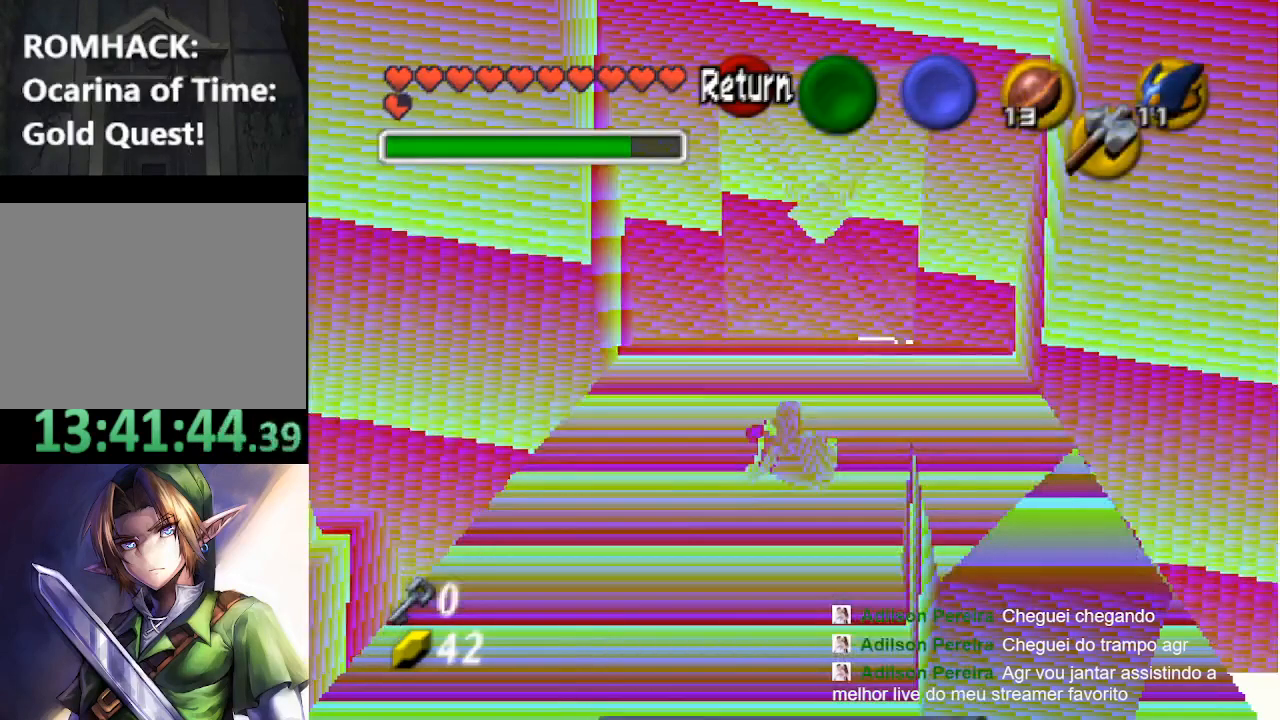
{"buttons": [], "left_stick": "center", "right_stick": "center", "events": []}
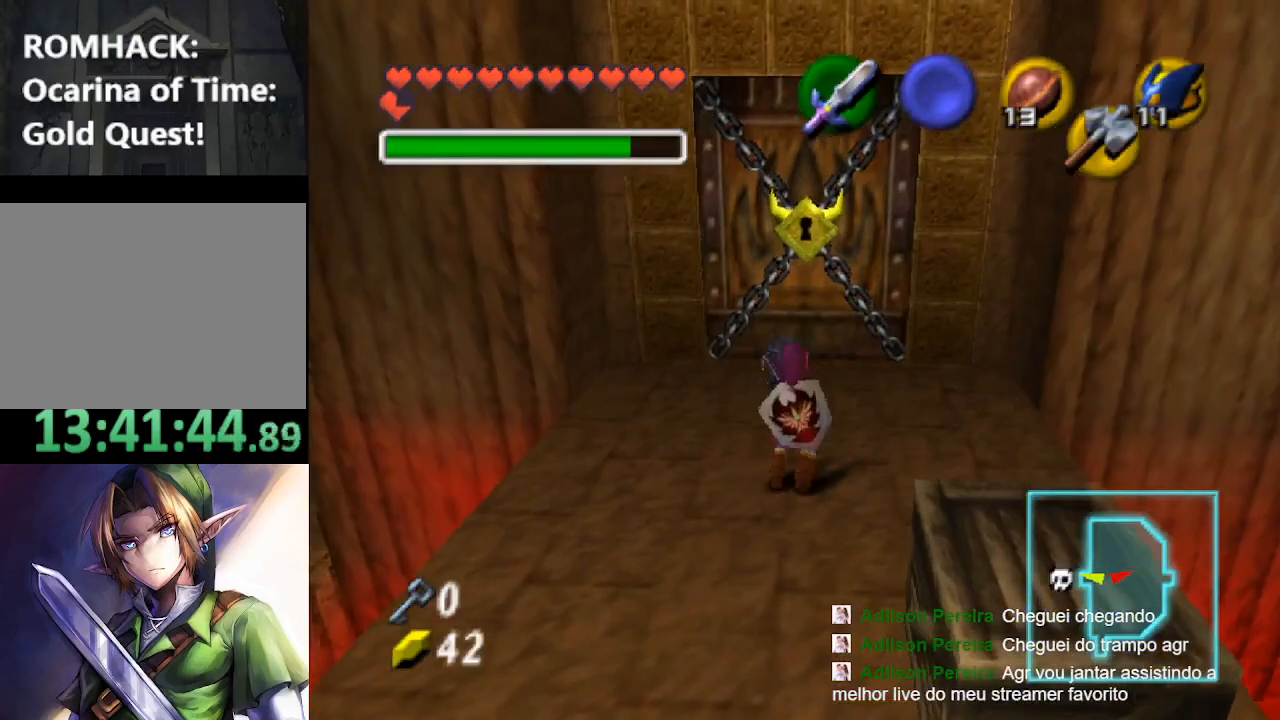
{"buttons": [], "left_stick": "up", "right_stick": "center", "events": [[267, "left_stick", "up"]]}
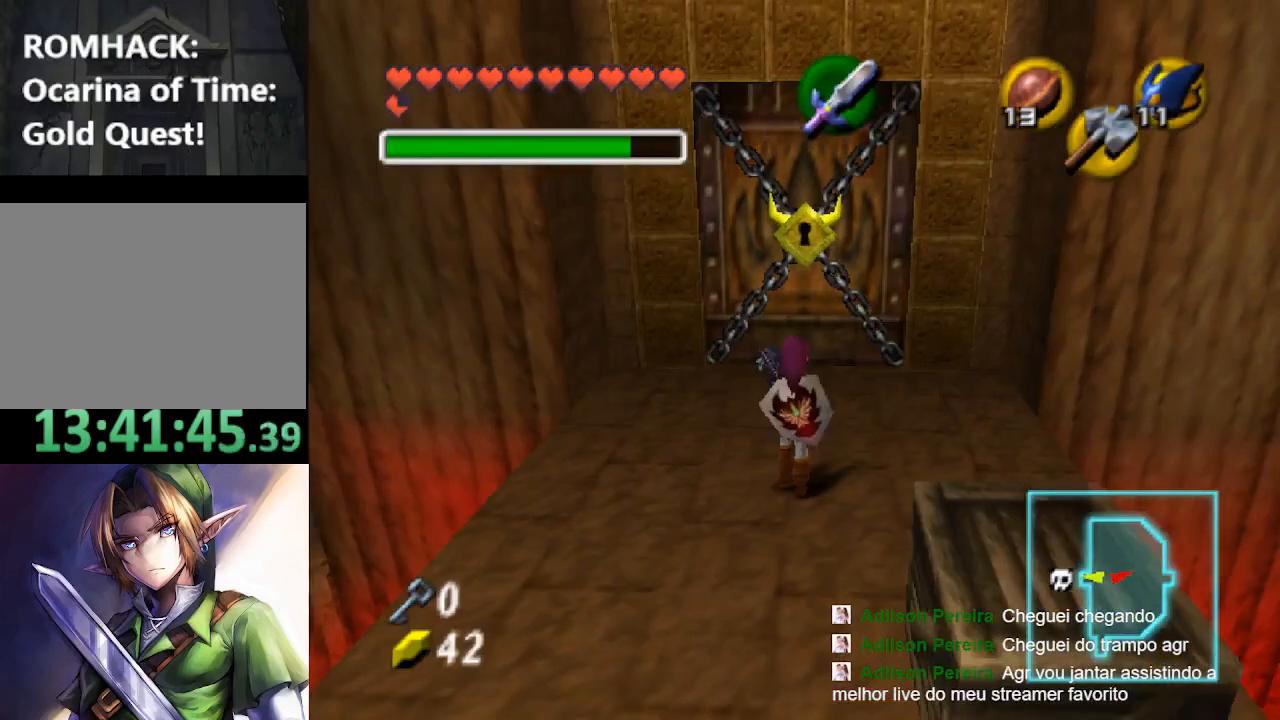
{"buttons": [], "left_stick": "up", "right_stick": "center", "events": []}
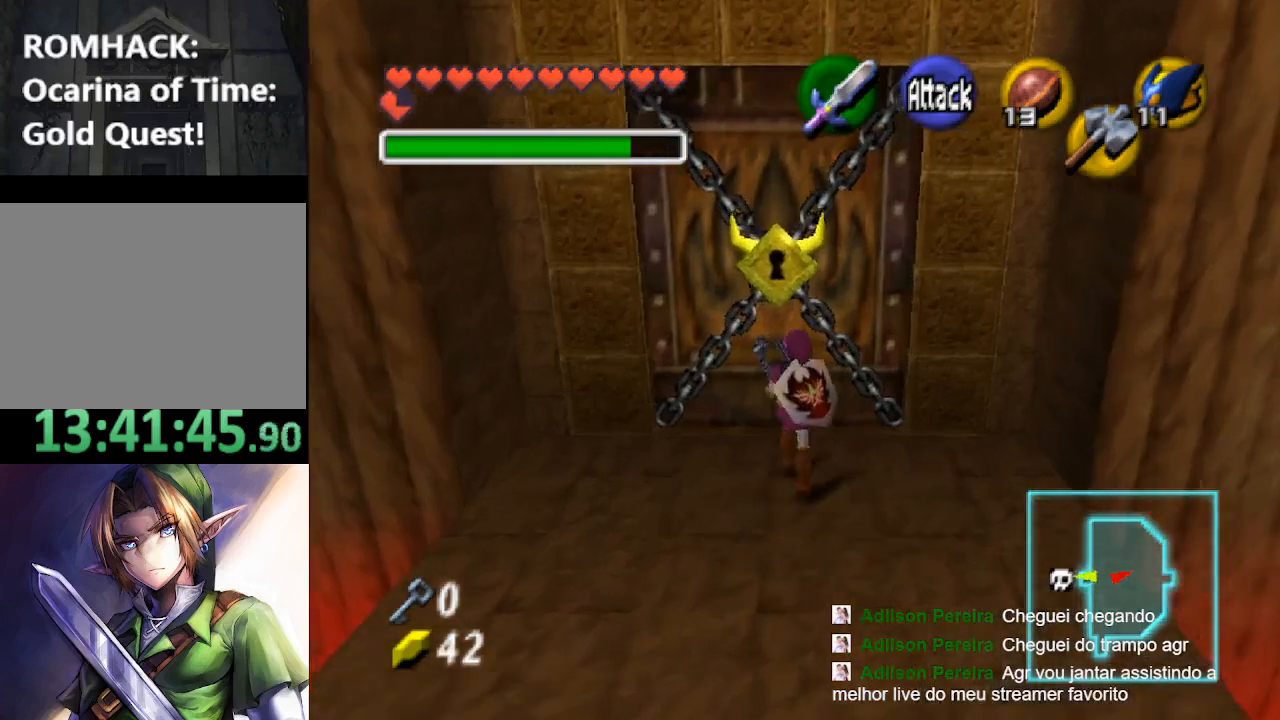
{"buttons": [], "left_stick": "center", "right_stick": "center", "events": [[267, "B", "down"], [267, "left_stick", "center"], [433, "B", "up"]]}
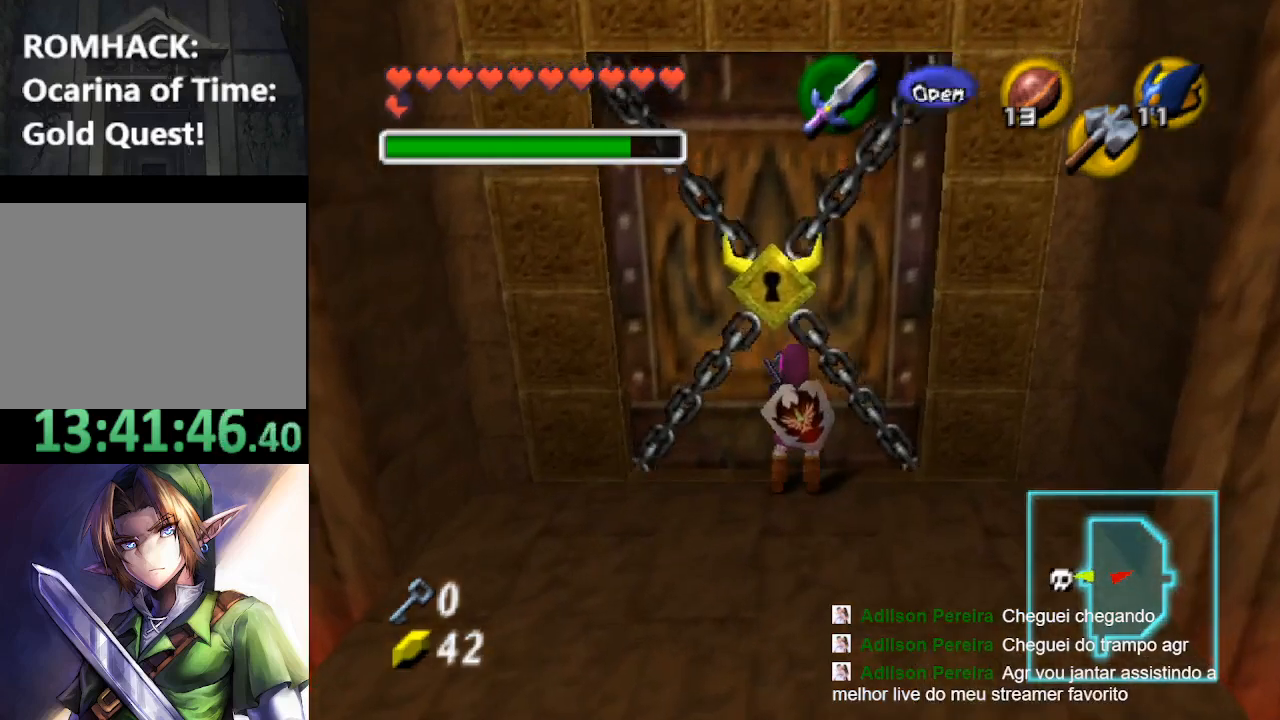
{"buttons": [], "left_stick": "center", "right_stick": "center", "events": []}
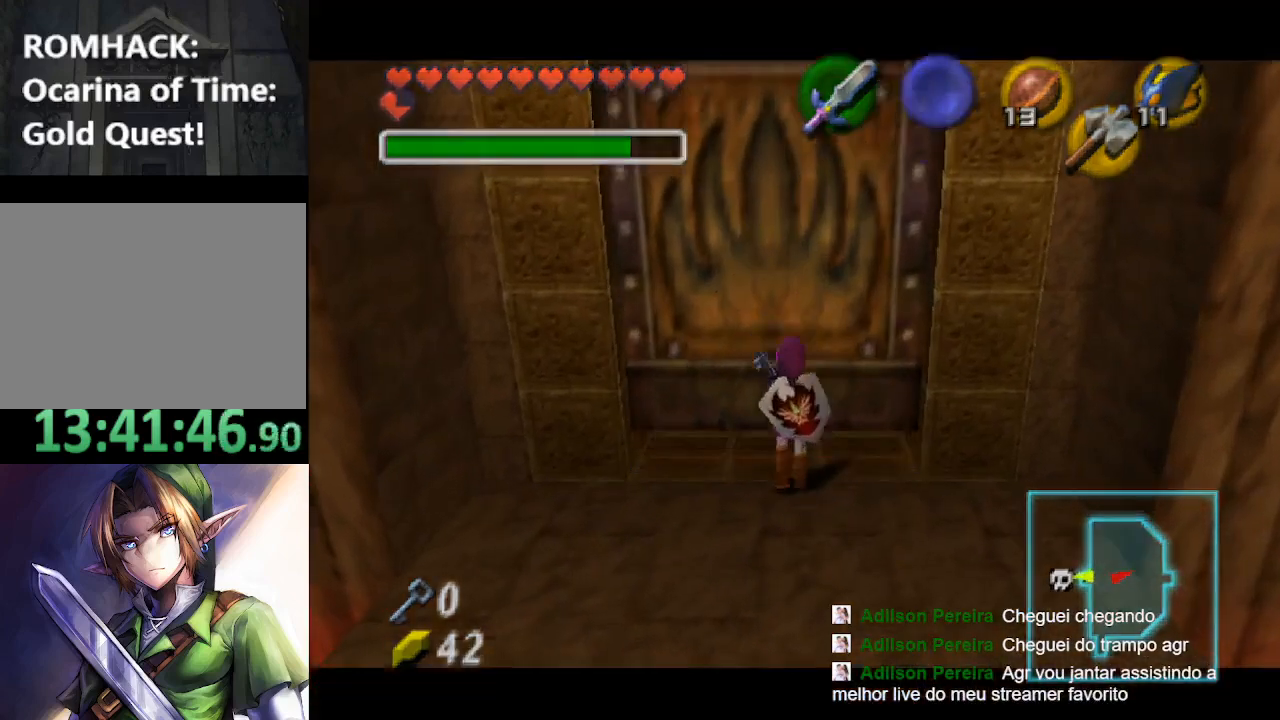
{"buttons": [], "left_stick": "center", "right_stick": "center", "events": []}
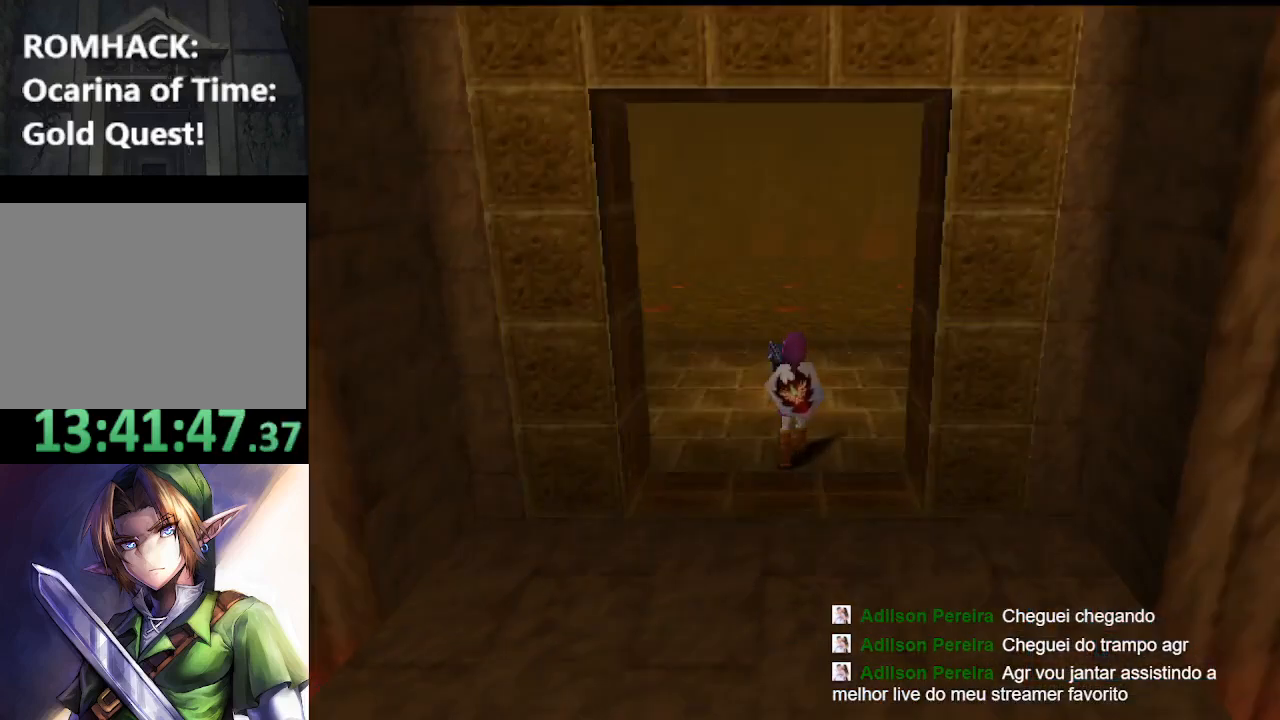
{"buttons": [], "left_stick": "center", "right_stick": "center", "events": []}
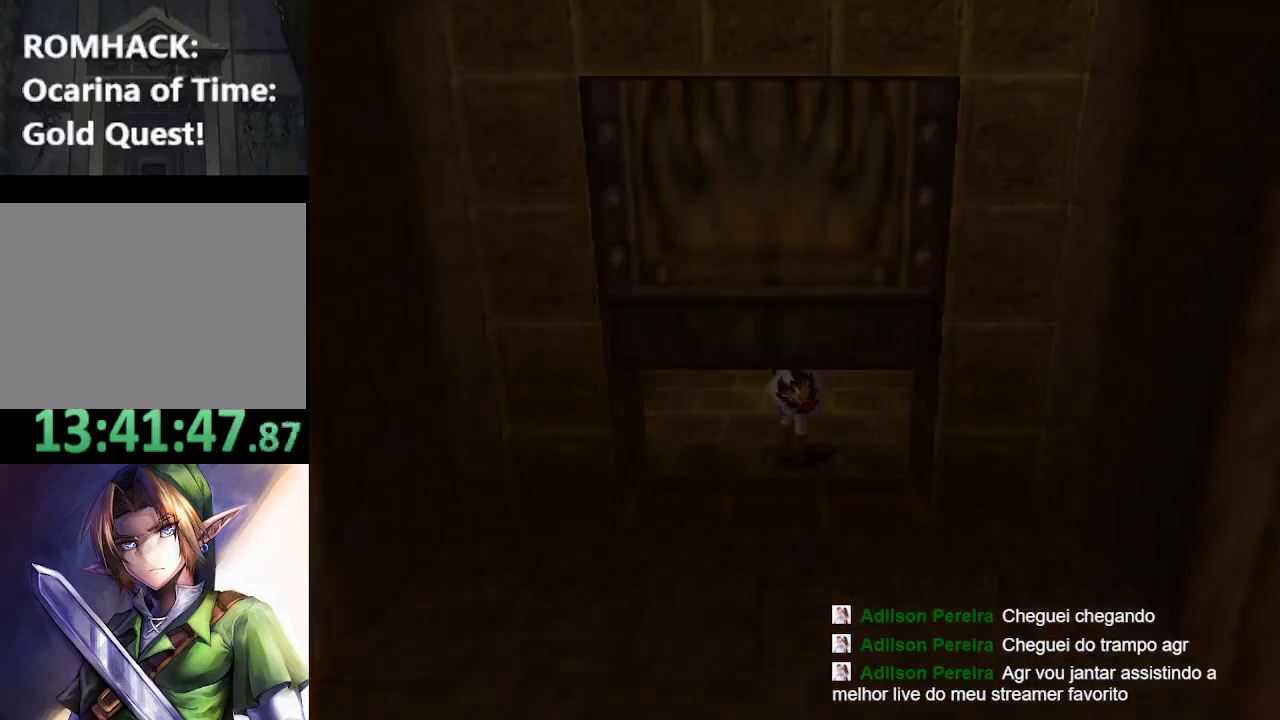
{"buttons": [], "left_stick": "center", "right_stick": "center", "events": []}
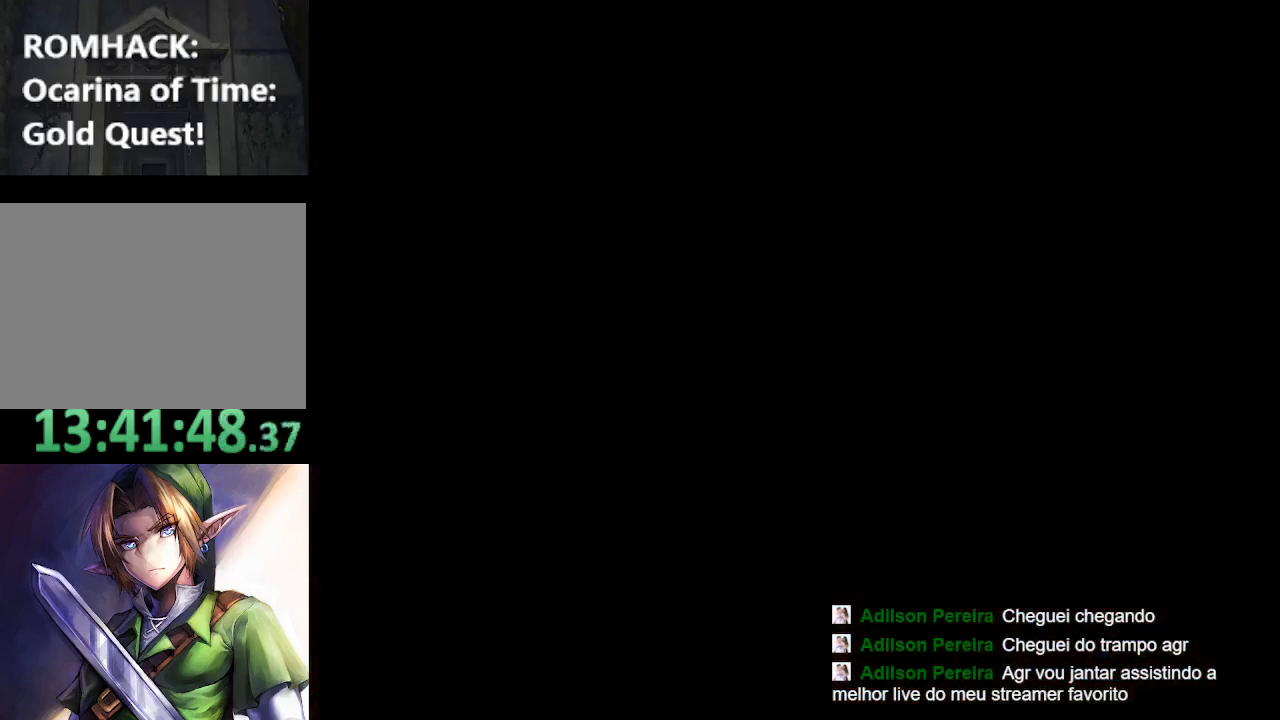
{"buttons": [], "left_stick": "center", "right_stick": "center", "events": []}
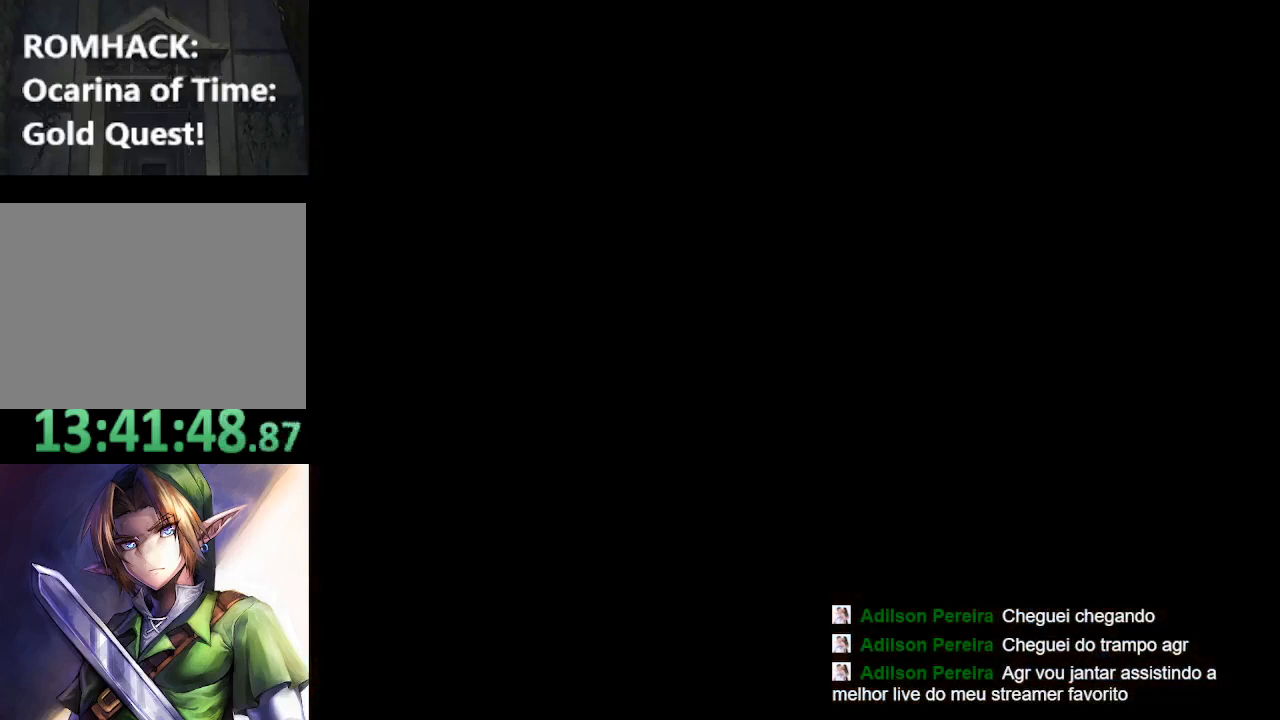
{"buttons": [], "left_stick": "center", "right_stick": "center", "events": []}
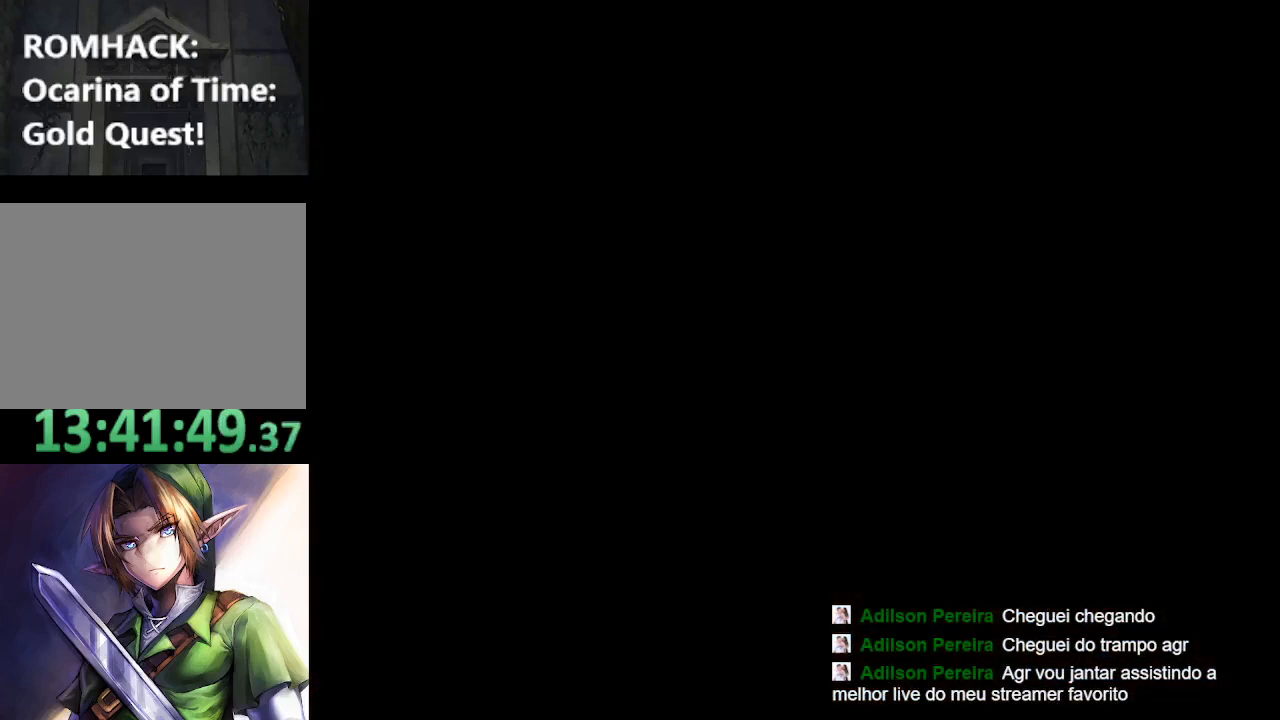
{"buttons": [], "left_stick": "center", "right_stick": "center", "events": []}
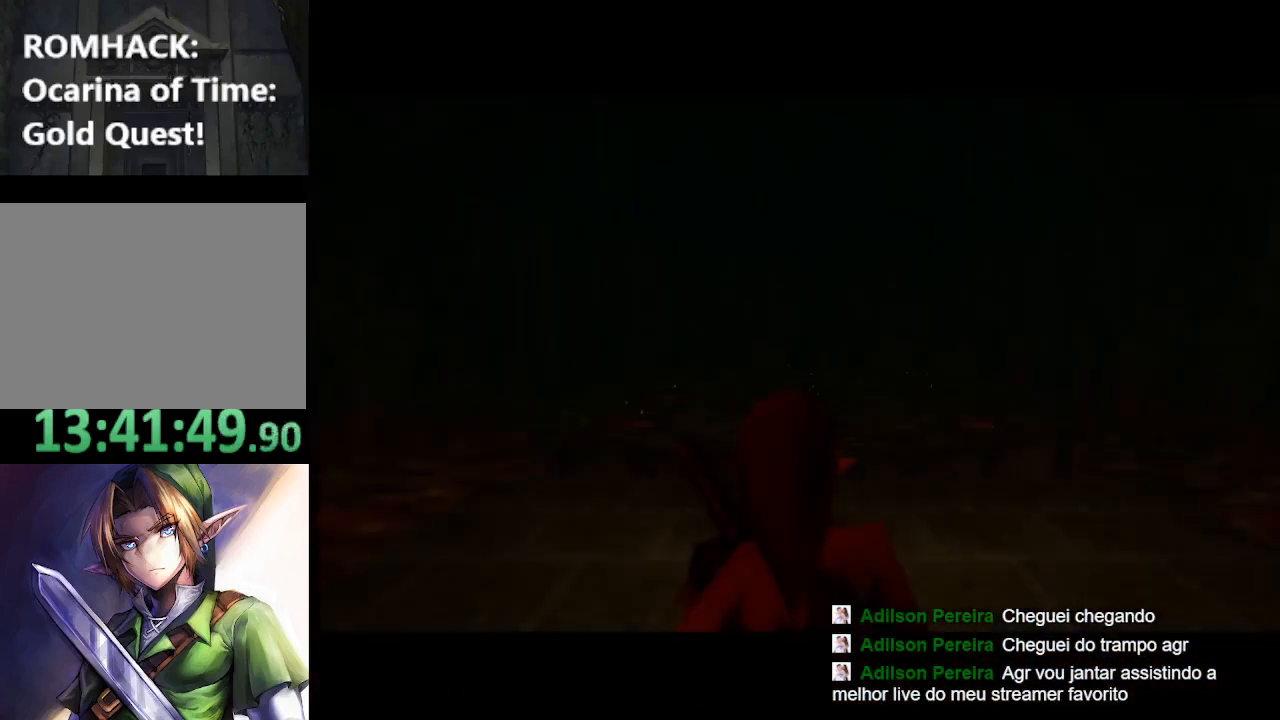
{"buttons": [], "left_stick": "center", "right_stick": "center", "events": []}